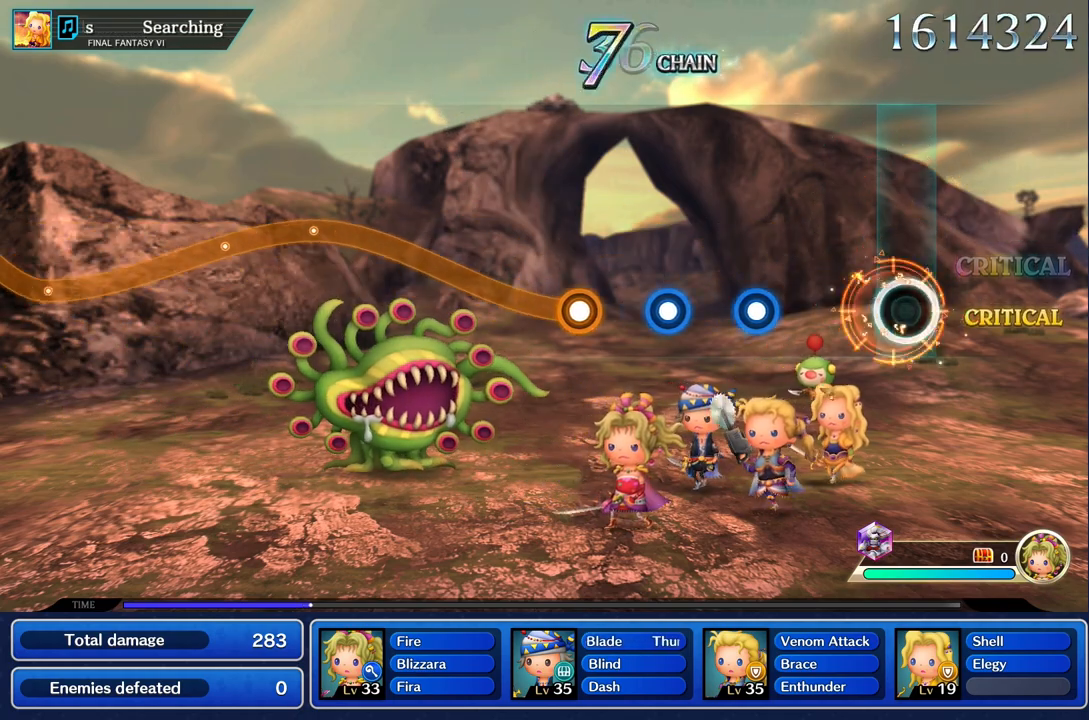
Gameplay with a controller (PlayStation layout); each line is a JSON object with the inputs held at the frame after it (dt_ms = milliseconds from this image to that frame). "events" lists button and stick changes between this image and that frame as [ms after this image, input, new state], when the widget could be followed in between. Not read: CIRCLE CROSS DPAD_UP L3 R3 SQUARE.
{"dt_ms": 500, "buttons": ["R1"], "left_stick": "center", "right_stick": "center", "events": [[467, "R1", "down"]]}
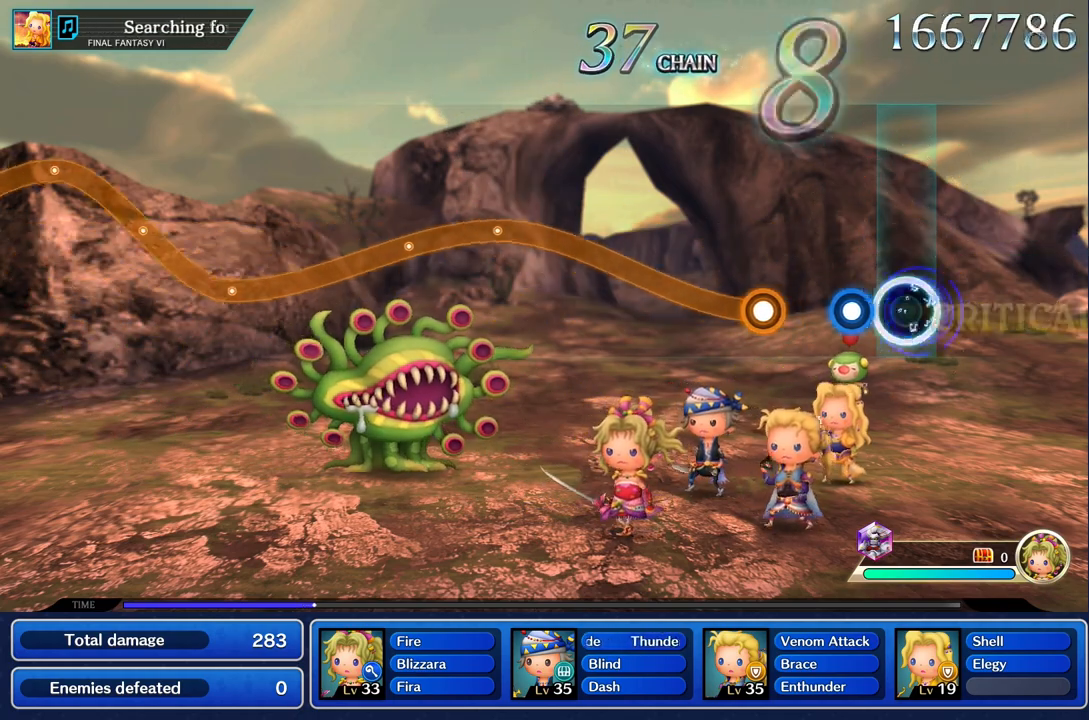
{"dt_ms": 500, "buttons": ["R1"], "left_stick": "up", "right_stick": "center", "events": [[50, "R1", "up"], [183, "R1", "down"], [283, "R1", "up"], [417, "left_stick", "up"], [433, "R1", "down"]]}
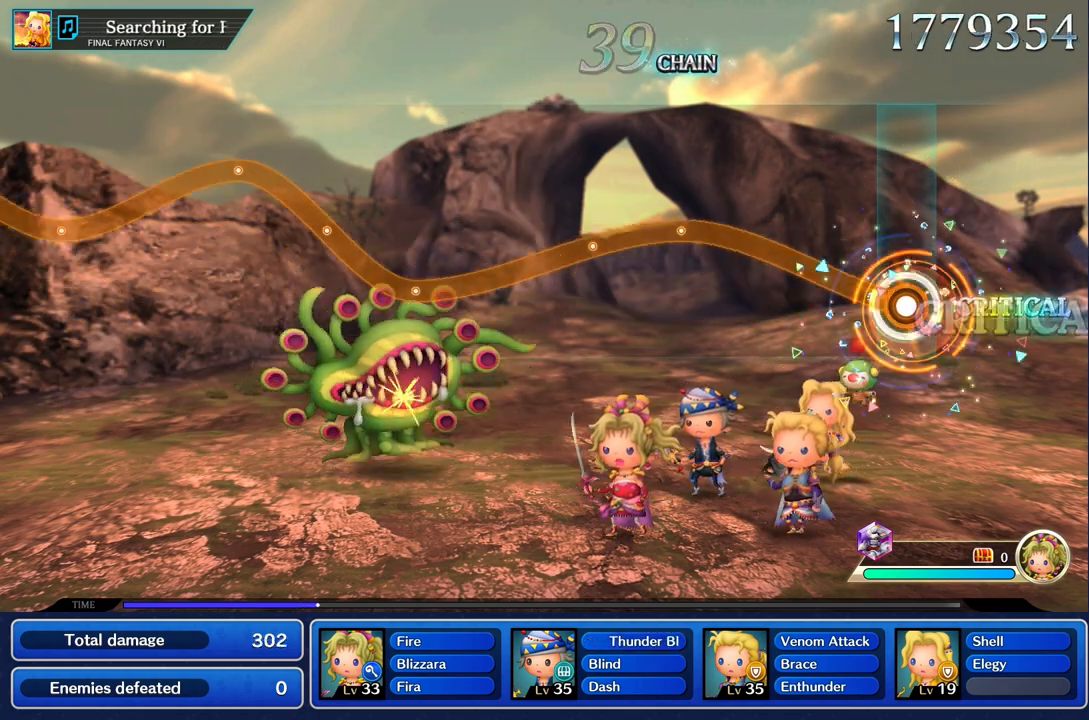
{"dt_ms": 500, "buttons": ["R1"], "left_stick": "up", "right_stick": "center", "events": []}
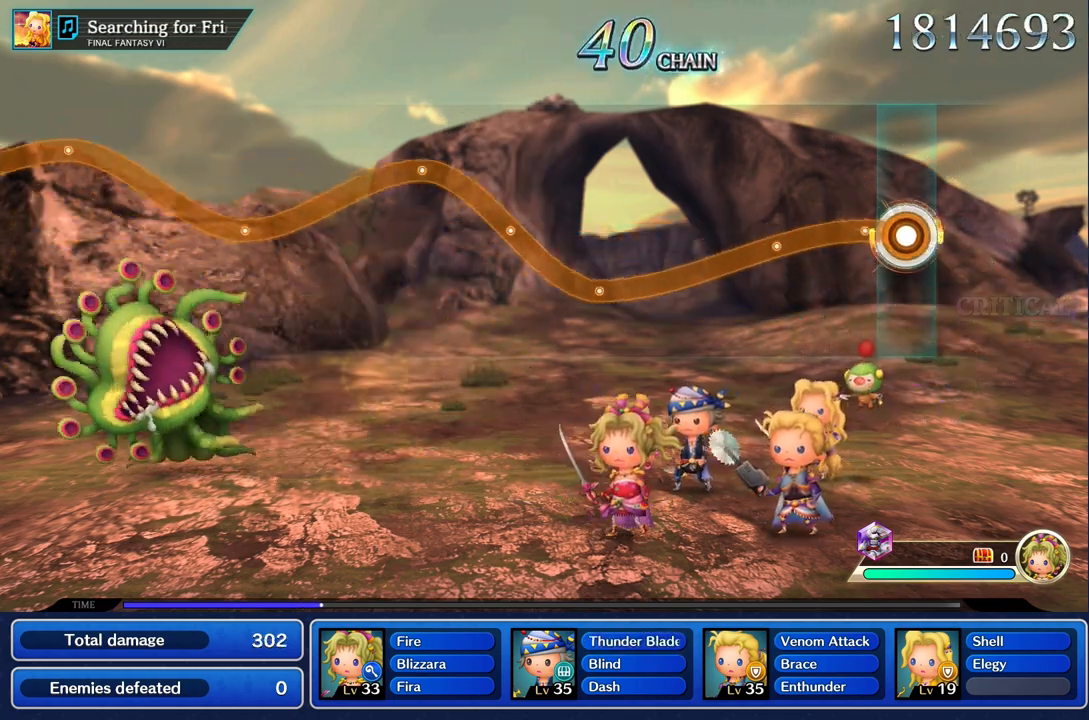
{"dt_ms": 1000, "buttons": ["R1"], "left_stick": "up", "right_stick": "center"}
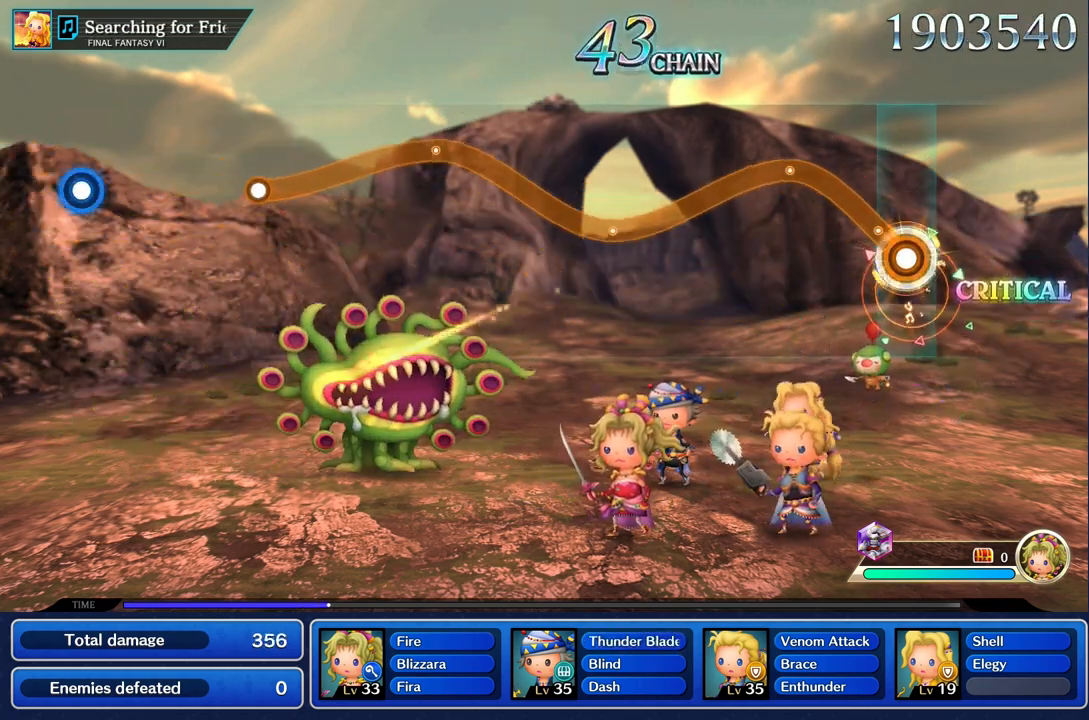
{"dt_ms": 1000, "buttons": ["R1"], "left_stick": "up", "right_stick": "center"}
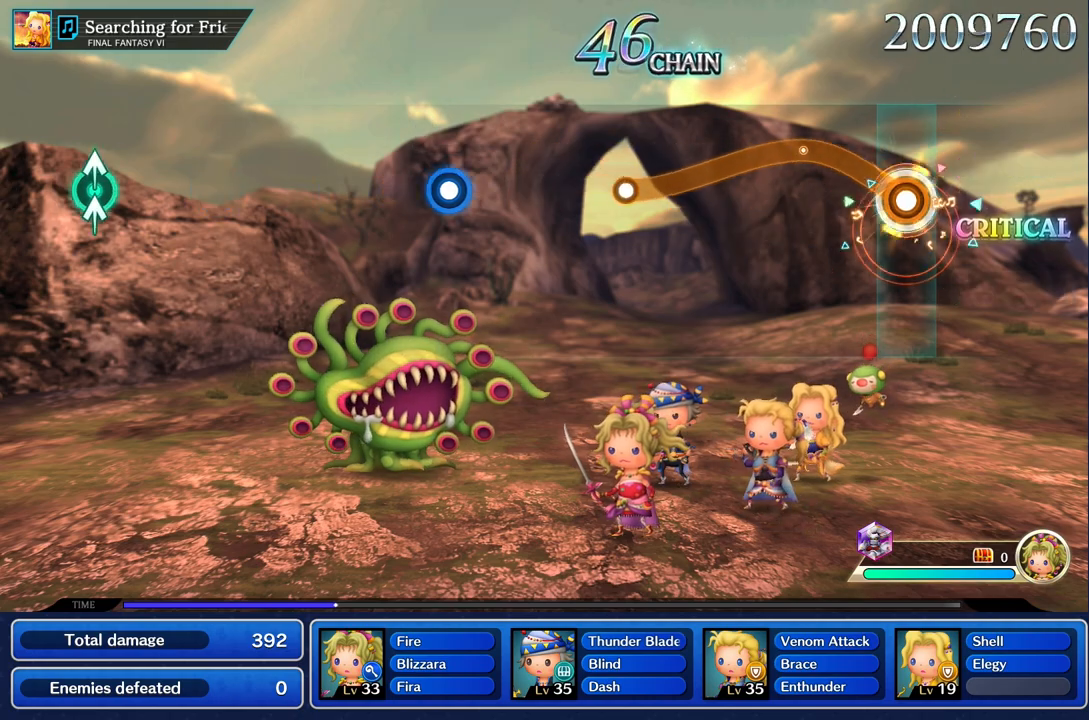
{"dt_ms": 1000, "buttons": [], "left_stick": "center", "right_stick": "center"}
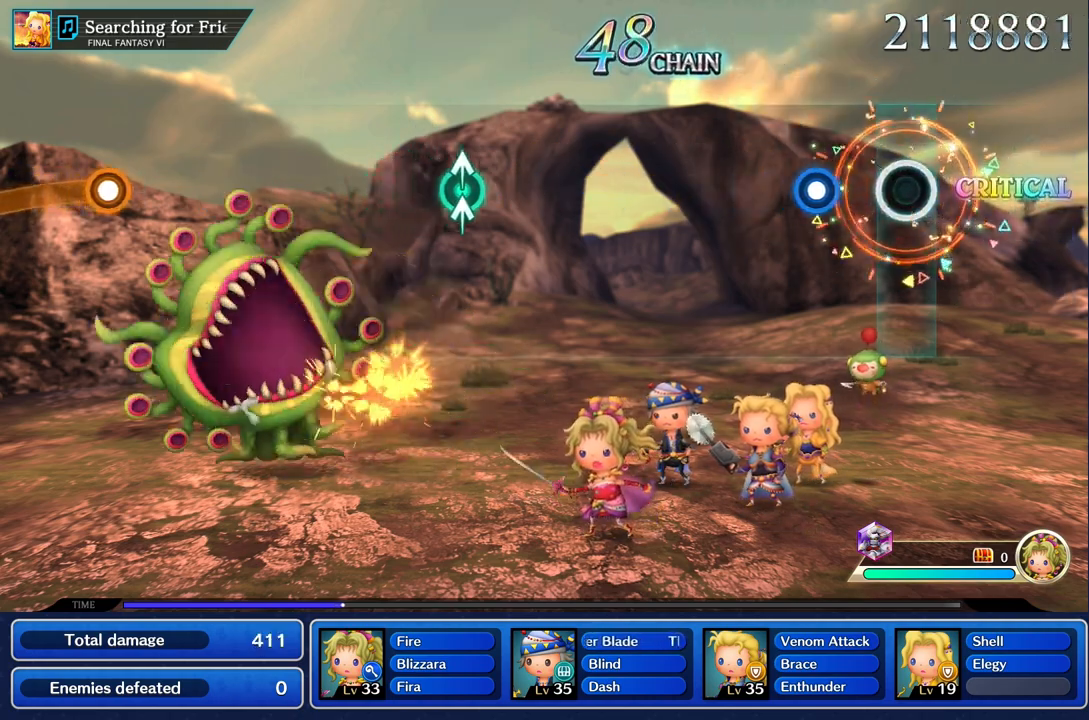
{"dt_ms": 500, "buttons": [], "left_stick": "center", "right_stick": "center", "events": [[250, "R1", "down"], [350, "R1", "up"]]}
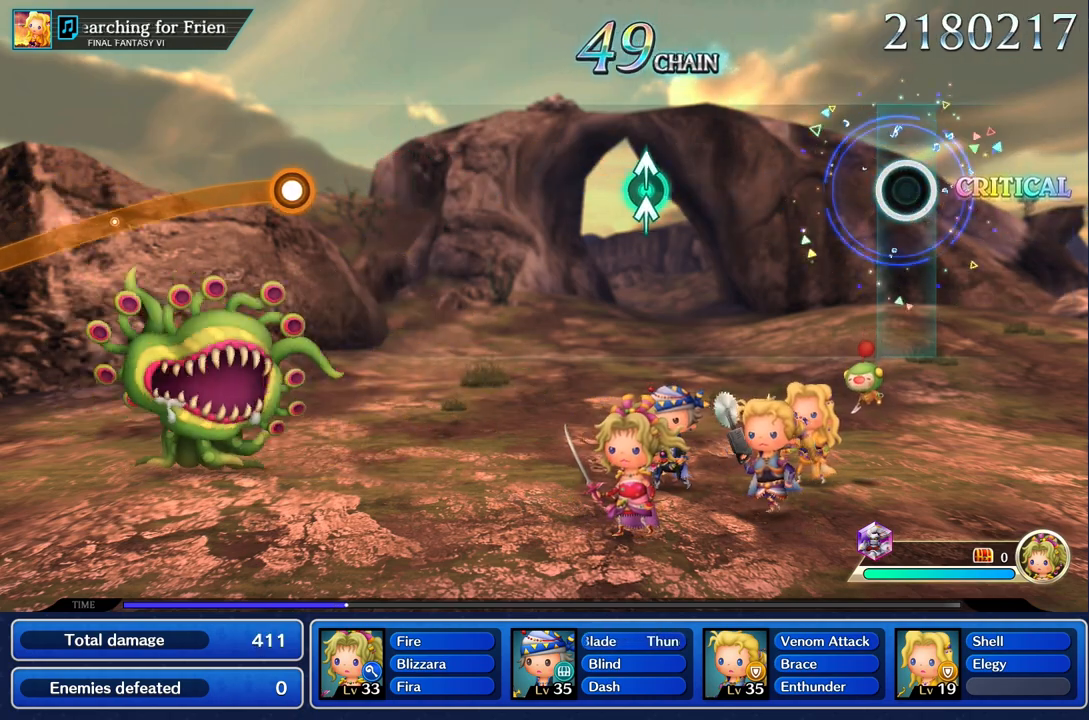
{"dt_ms": 500, "buttons": [], "left_stick": "center", "right_stick": "center", "events": []}
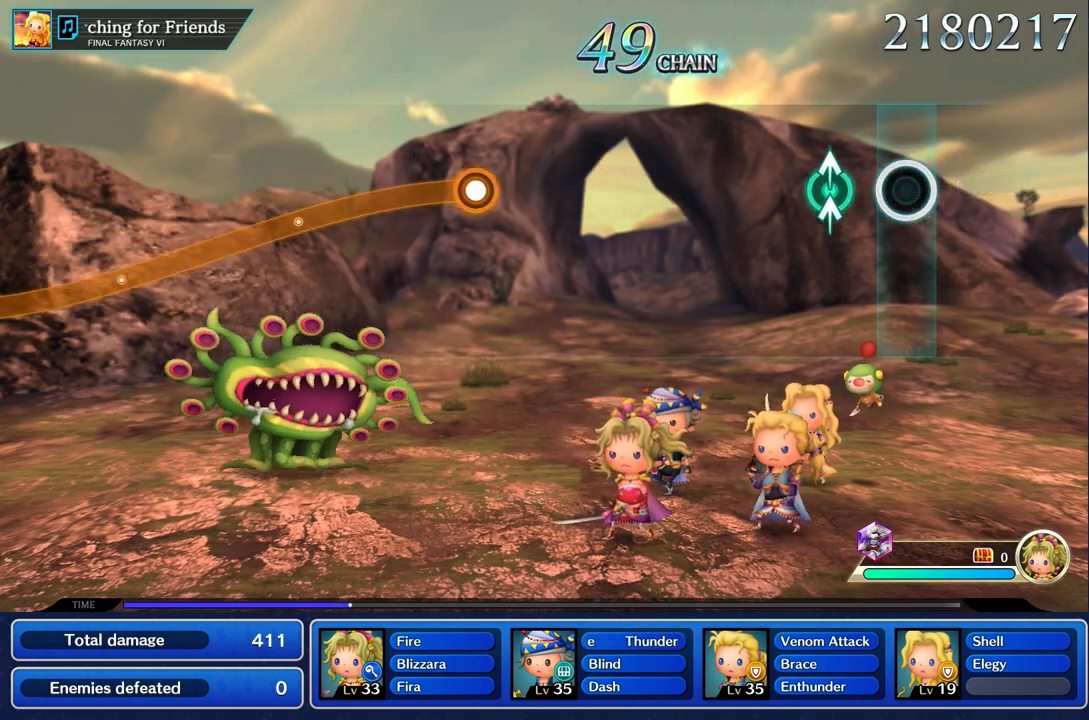
{"dt_ms": 500, "buttons": [], "left_stick": "center", "right_stick": "center", "events": [[200, "left_stick", "up"], [217, "right_stick", "up"], [317, "right_stick", "center"], [350, "left_stick", "center"]]}
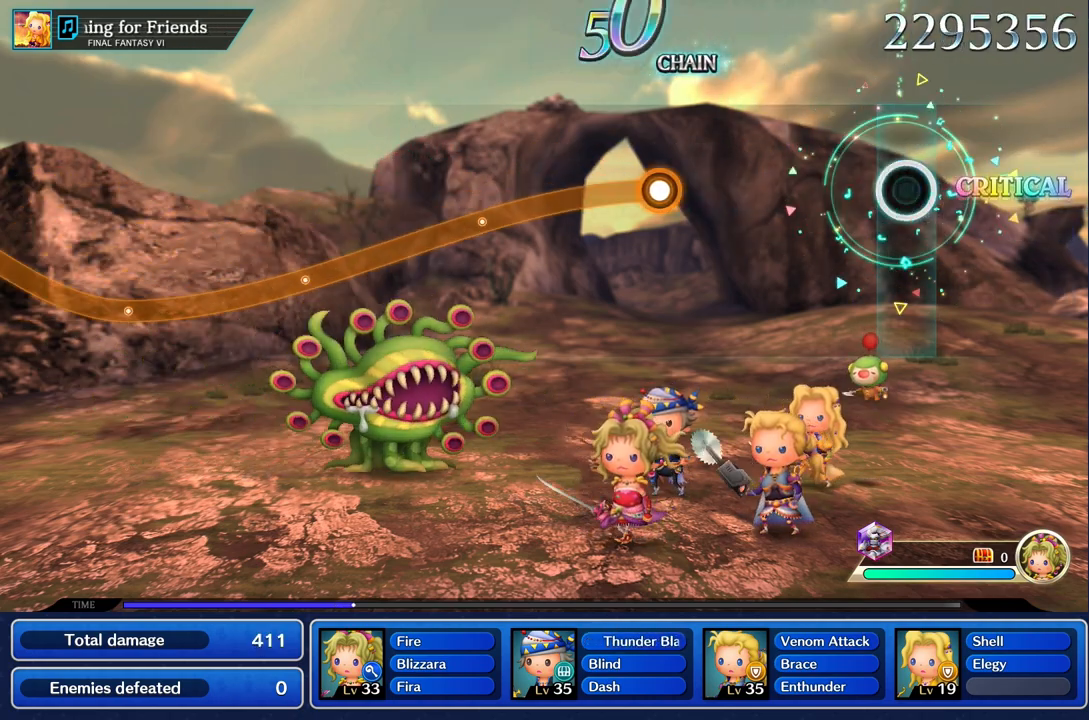
{"dt_ms": 500, "buttons": [], "left_stick": "center", "right_stick": "center", "events": []}